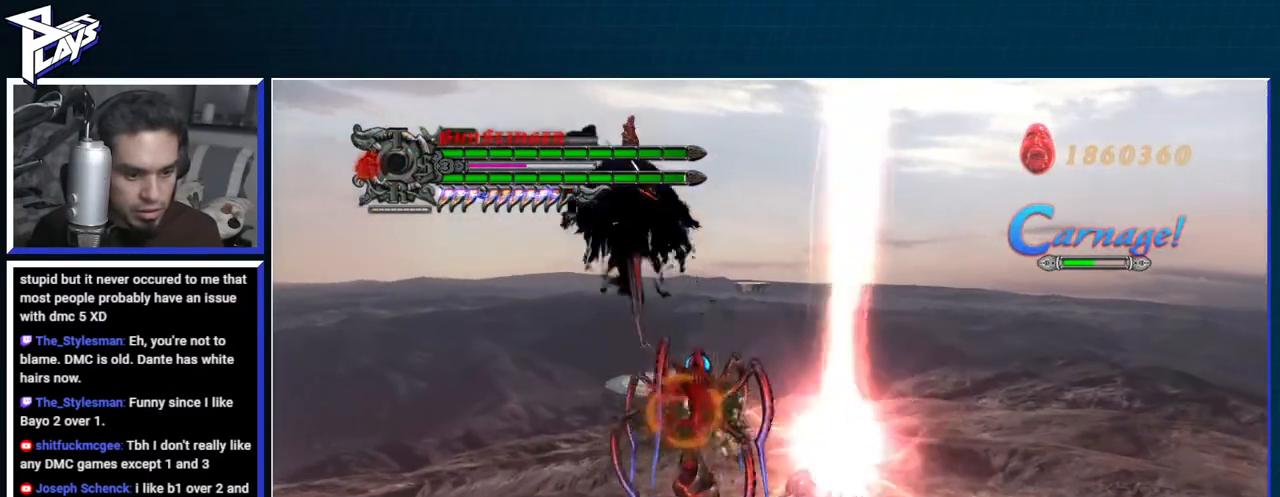
Gameplay with a controller (Xbox layout); each line is a JSON object with the inputs held at the frame after it. "events" lists button and stick changes between this image and that frame as [ms after this image, input, new state], when the widget could be followed in between.
{"buttons": ["R1"], "left_stick": "left", "right_stick": "center", "events": [[50, "X", "down"], [133, "X", "up"], [183, "X", "down"], [283, "X", "up"], [333, "X", "down"], [400, "left_stick", "left"], [450, "X", "up"]]}
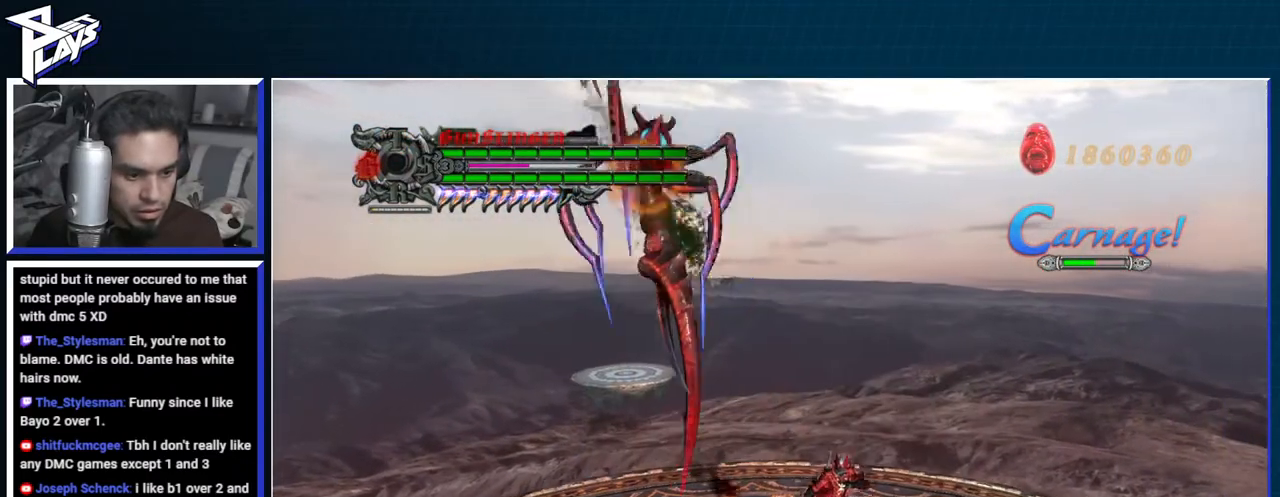
{"buttons": ["A", "R1"], "left_stick": "left", "right_stick": "center", "events": [[17, "DPAD_UP", "down"], [67, "L1", "down"], [117, "B", "down"], [150, "DPAD_UP", "up"], [167, "L1", "up"], [250, "B", "up"], [350, "DPAD_LEFT", "down"], [350, "R1", "up"], [417, "A", "down"], [450, "DPAD_LEFT", "up"], [467, "R1", "down"]]}
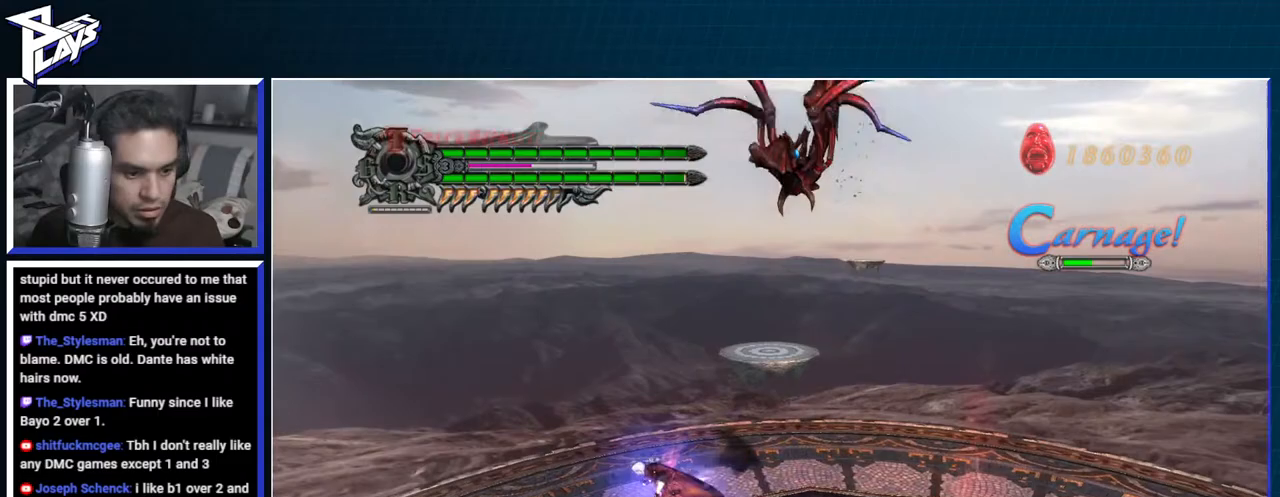
{"buttons": ["B", "R1"], "left_stick": "down-right", "right_stick": "center", "events": [[17, "A", "up"], [17, "B", "down"], [100, "left_stick", "center"], [267, "left_stick", "right"], [367, "left_stick", "down-right"]]}
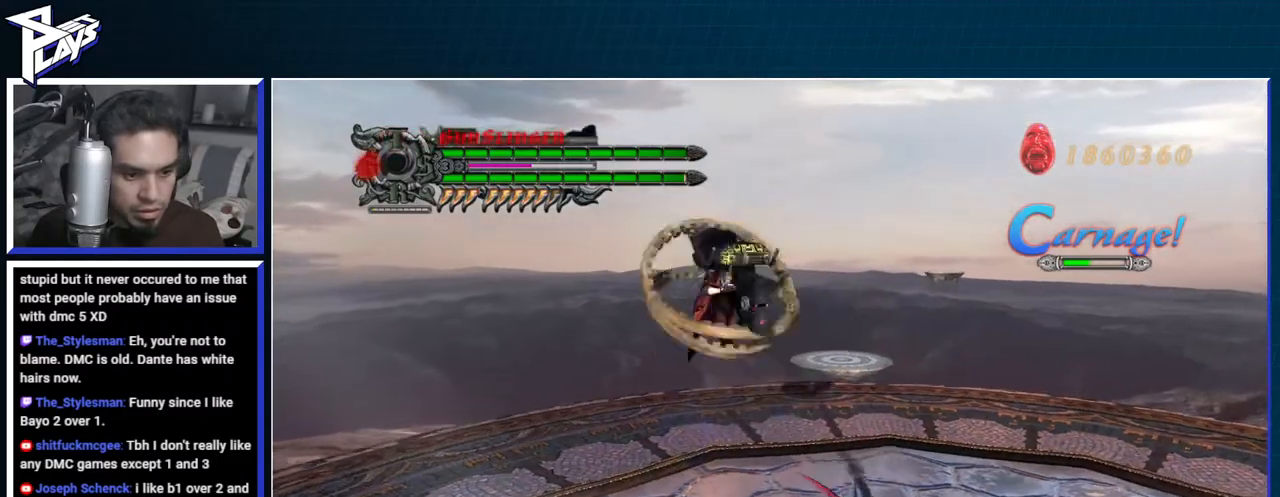
{"buttons": ["L2", "R1"], "left_stick": "right", "right_stick": "center", "events": [[117, "B", "up"], [183, "DPAD_RIGHT", "down"], [233, "DPAD_RIGHT", "up"], [400, "left_stick", "center"], [483, "L2", "down"], [483, "left_stick", "right"]]}
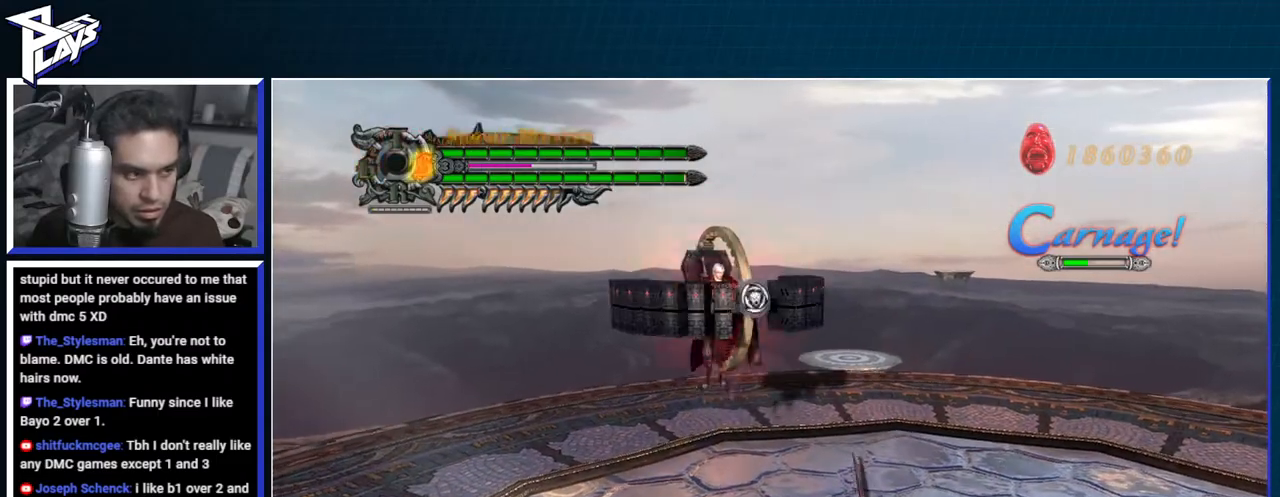
{"buttons": [], "left_stick": "center", "right_stick": "right", "events": [[100, "L2", "up"], [133, "left_stick", "center"], [383, "R1", "up"], [383, "right_stick", "right"]]}
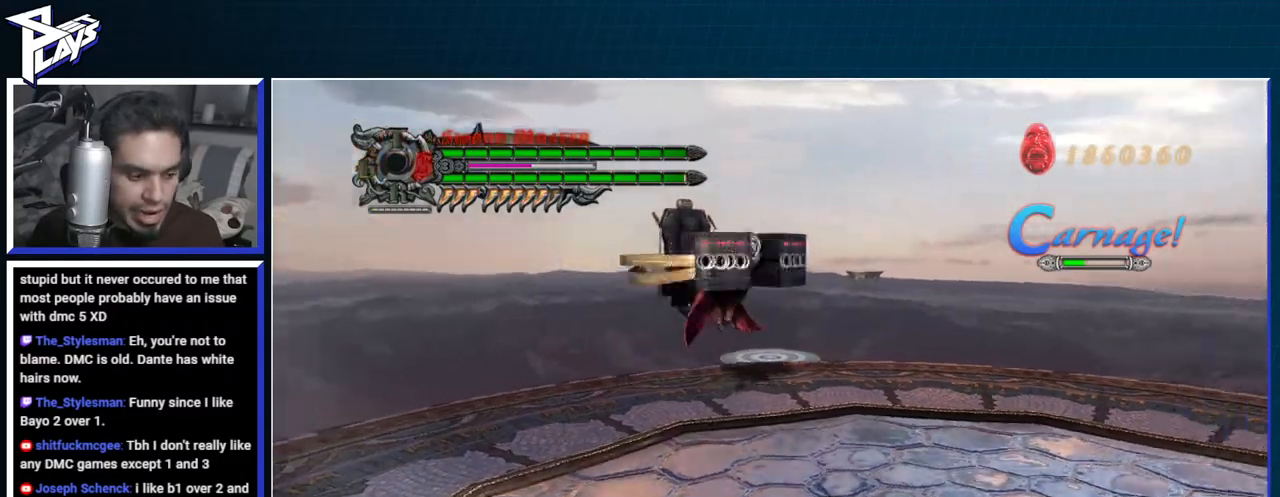
{"buttons": [], "left_stick": "right", "right_stick": "center", "events": [[300, "left_stick", "right"], [350, "right_stick", "center"]]}
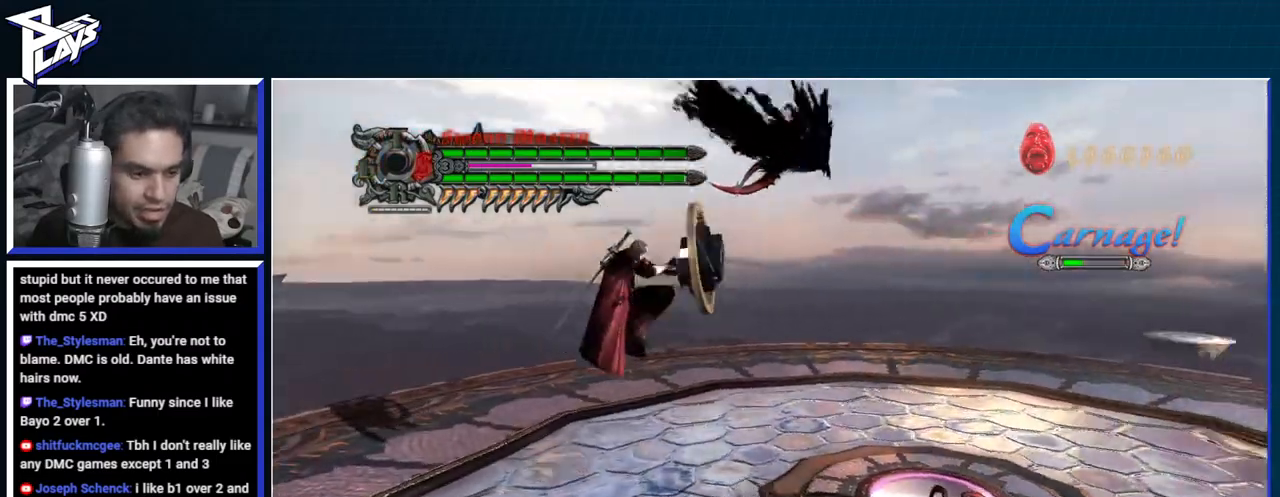
{"buttons": ["Y", "R1"], "left_stick": "right", "right_stick": "center", "events": [[450, "R1", "down"], [483, "Y", "down"]]}
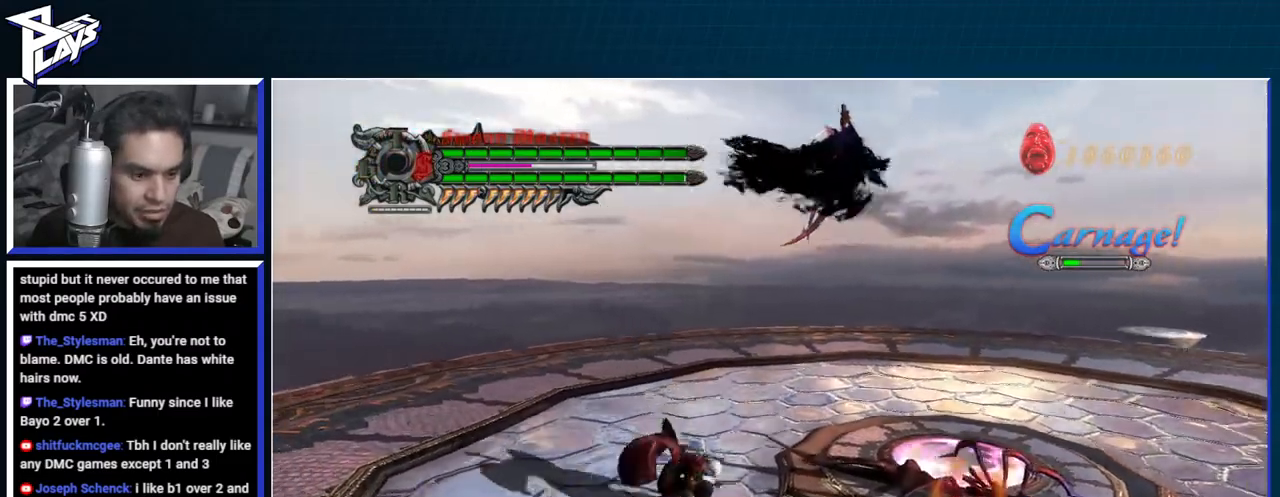
{"buttons": ["R1", "DPAD_DOWN"], "left_stick": "center", "right_stick": "center", "events": [[50, "Y", "up"], [100, "left_stick", "center"], [133, "Y", "down"], [200, "Y", "up"], [300, "Y", "down"], [350, "Y", "up"], [433, "Y", "down"], [483, "DPAD_DOWN", "down"], [483, "Y", "up"]]}
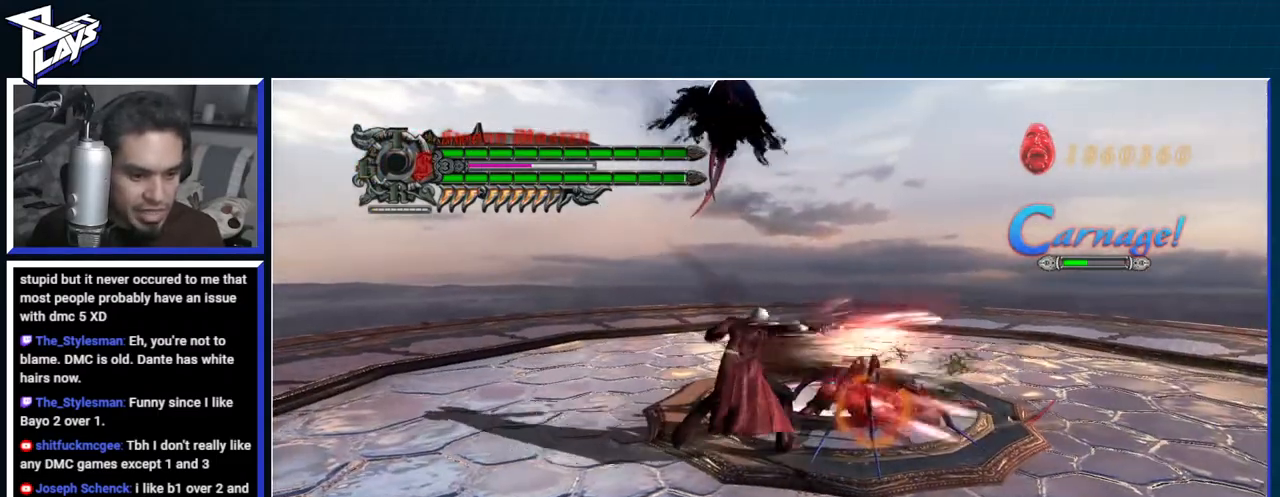
{"buttons": ["B", "R1"], "left_stick": "center", "right_stick": "center", "events": [[67, "DPAD_DOWN", "up"], [133, "B", "down"], [183, "DPAD_RIGHT", "down"], [200, "B", "up"], [250, "DPAD_RIGHT", "up"], [283, "B", "down"], [350, "B", "up"], [417, "B", "down"]]}
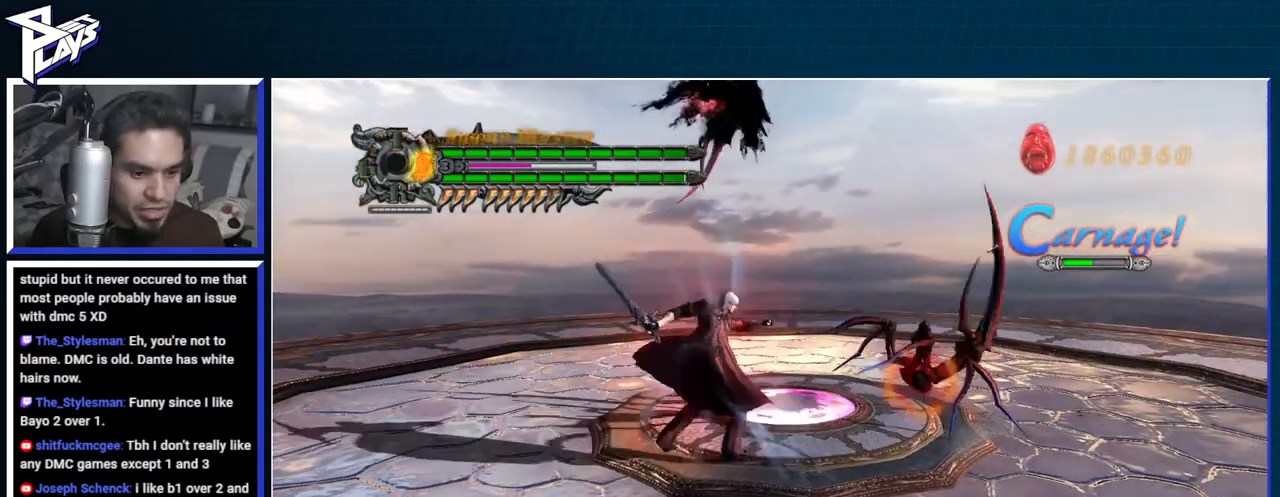
{"buttons": ["A"], "left_stick": "up-right", "right_stick": "center", "events": [[267, "R1", "up"], [317, "B", "up"], [333, "left_stick", "right"], [433, "A", "down"], [467, "left_stick", "up-right"]]}
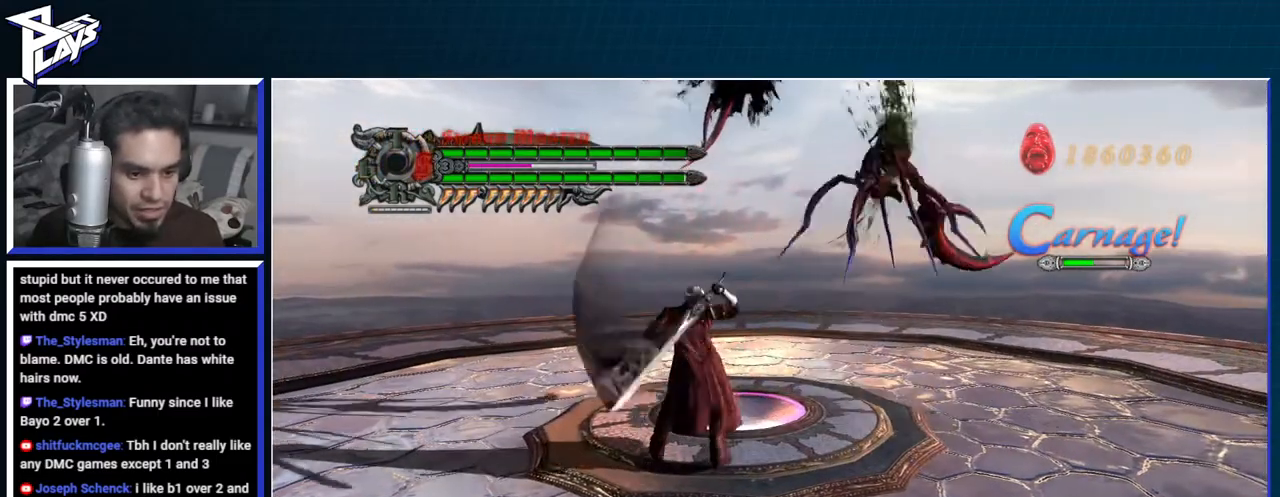
{"buttons": ["A", "B", "R1"], "left_stick": "up-right", "right_stick": "center", "events": [[183, "A", "up"], [267, "A", "down"], [350, "DPAD_LEFT", "down"], [433, "B", "down"], [433, "DPAD_LEFT", "up"], [433, "R1", "down"]]}
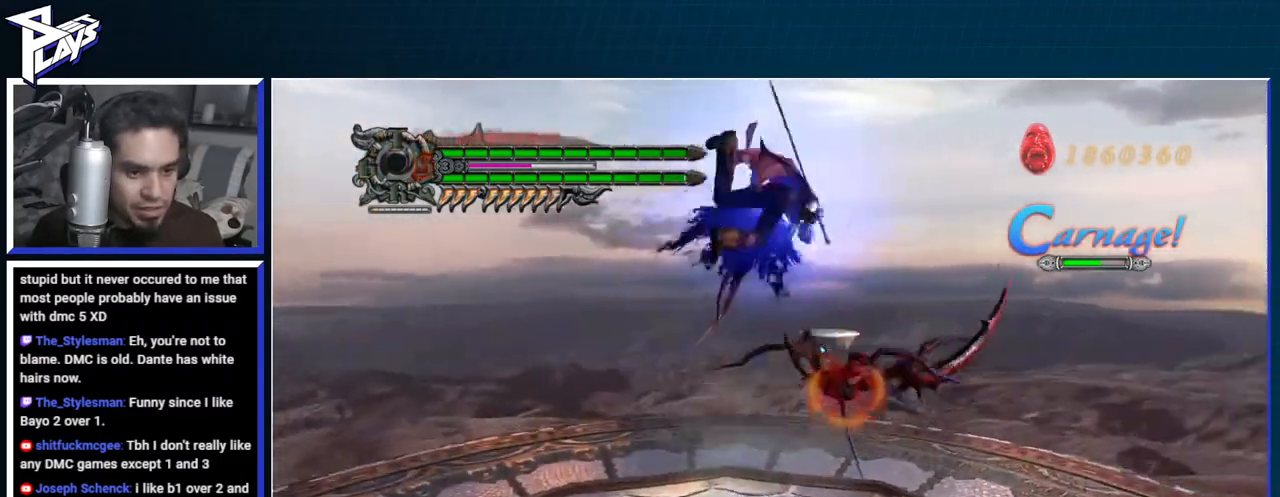
{"buttons": ["B", "R1"], "left_stick": "center", "right_stick": "center", "events": [[17, "left_stick", "center"], [33, "A", "up"]]}
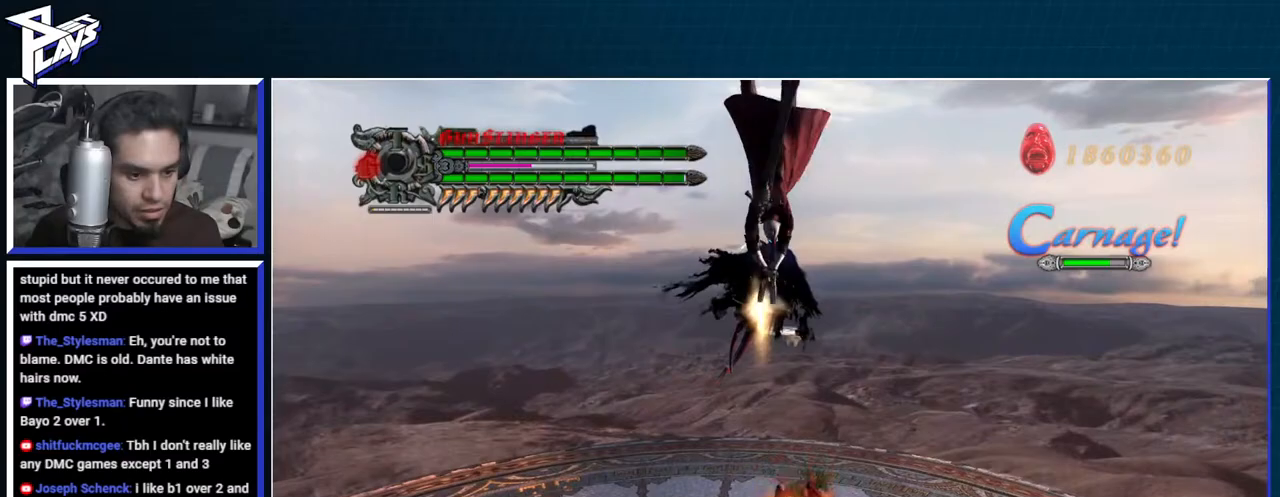
{"buttons": ["Y", "R1", "R2"], "left_stick": "center", "right_stick": "center", "events": [[233, "DPAD_RIGHT", "down"], [250, "B", "up"], [350, "DPAD_RIGHT", "up"], [367, "R2", "down"], [433, "Y", "down"]]}
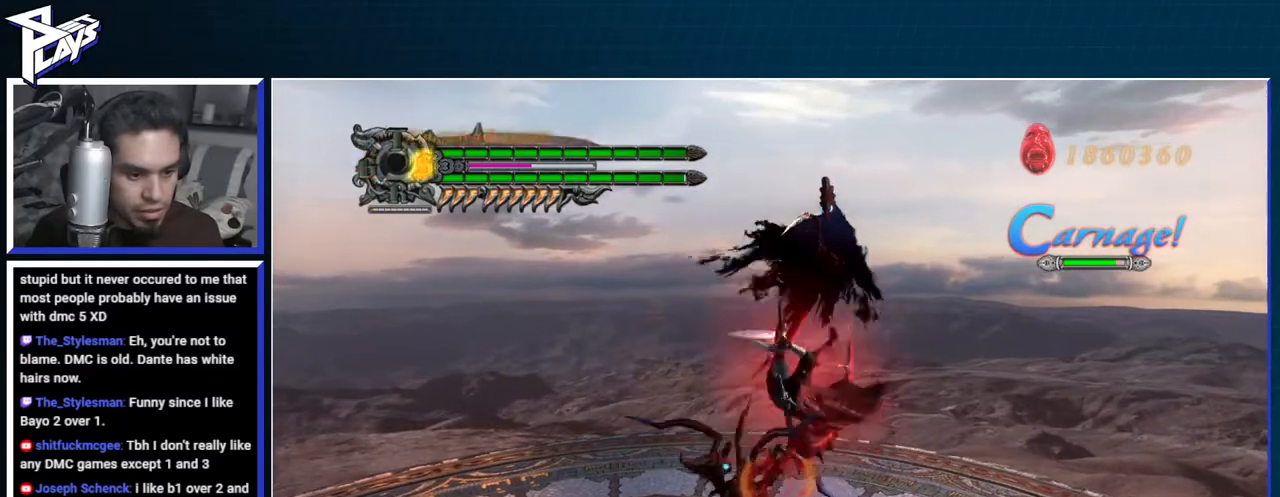
{"buttons": ["R1", "R2"], "left_stick": "center", "right_stick": "center", "events": [[17, "R2", "up"], [17, "Y", "up"], [67, "Y", "down"], [200, "Y", "up"], [433, "R2", "down"]]}
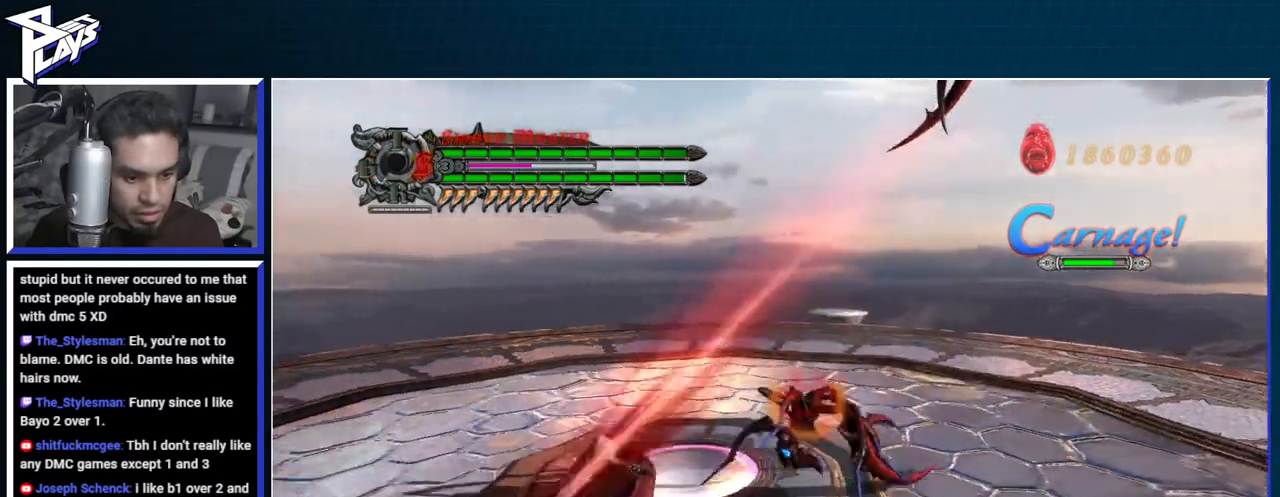
{"buttons": ["R1"], "left_stick": "center", "right_stick": "center", "events": [[17, "R1", "up"], [50, "R2", "up"], [67, "DPAD_RIGHT", "down"], [83, "R1", "down"], [117, "R2", "down"], [133, "DPAD_RIGHT", "up"], [217, "R2", "up"], [283, "left_stick", "right"], [383, "Y", "down"], [483, "Y", "up"], [483, "left_stick", "center"]]}
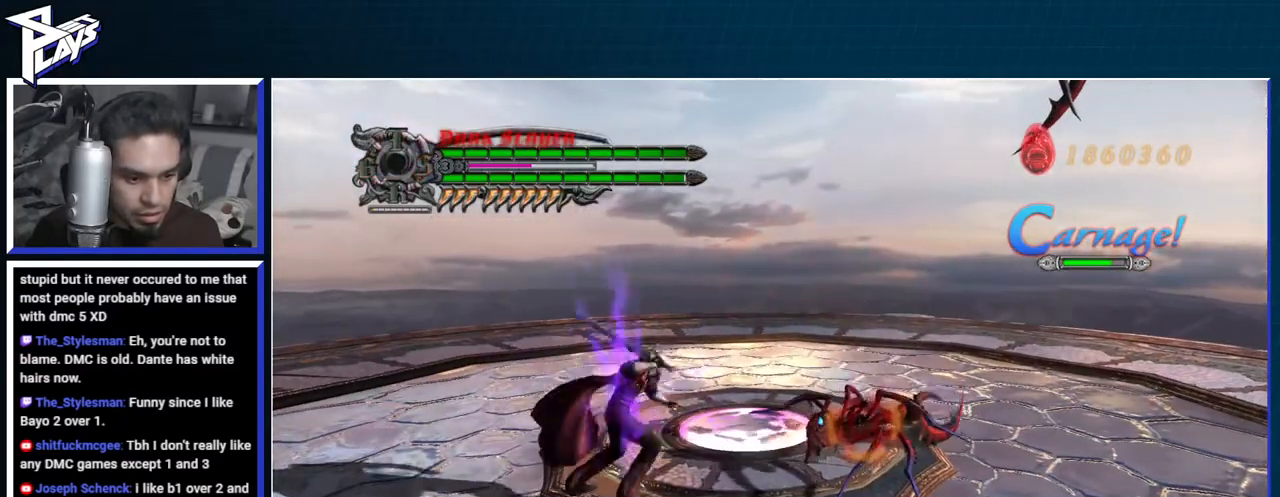
{"buttons": ["R1", "DPAD_DOWN"], "left_stick": "center", "right_stick": "center", "events": [[33, "Y", "down"], [117, "Y", "up"], [183, "Y", "down"], [233, "Y", "up"], [317, "Y", "down"], [417, "Y", "up"], [433, "DPAD_DOWN", "down"]]}
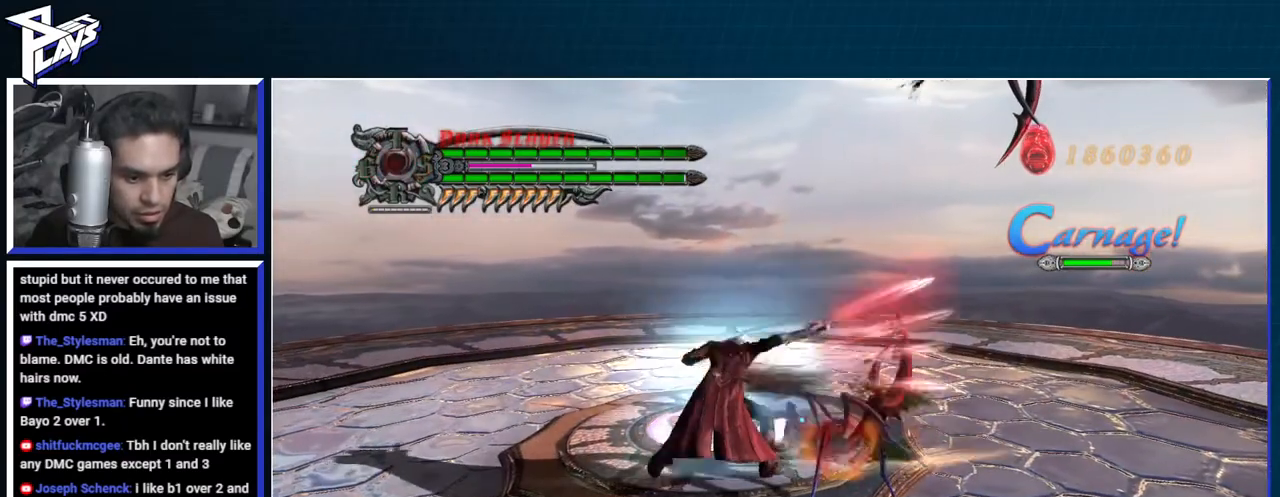
{"buttons": ["B", "R1"], "left_stick": "center", "right_stick": "center", "events": [[17, "DPAD_DOWN", "up"], [33, "B", "down"], [117, "B", "up"], [117, "DPAD_RIGHT", "down"], [200, "B", "down"], [200, "DPAD_RIGHT", "up"], [267, "B", "up"], [333, "B", "down"]]}
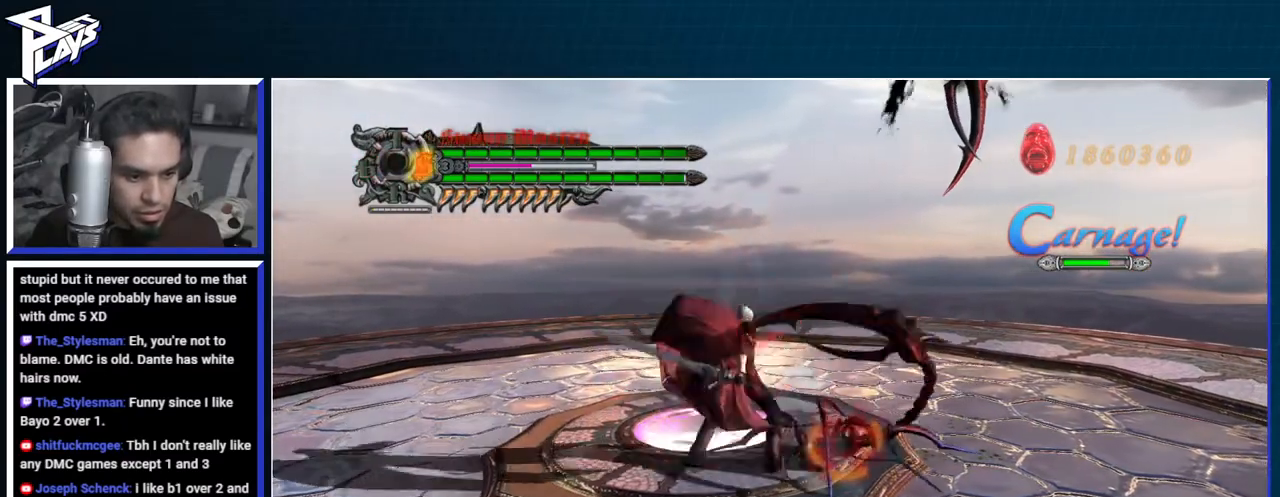
{"buttons": ["A", "R1"], "left_stick": "center", "right_stick": "center", "events": [[217, "B", "up"], [333, "A", "down"]]}
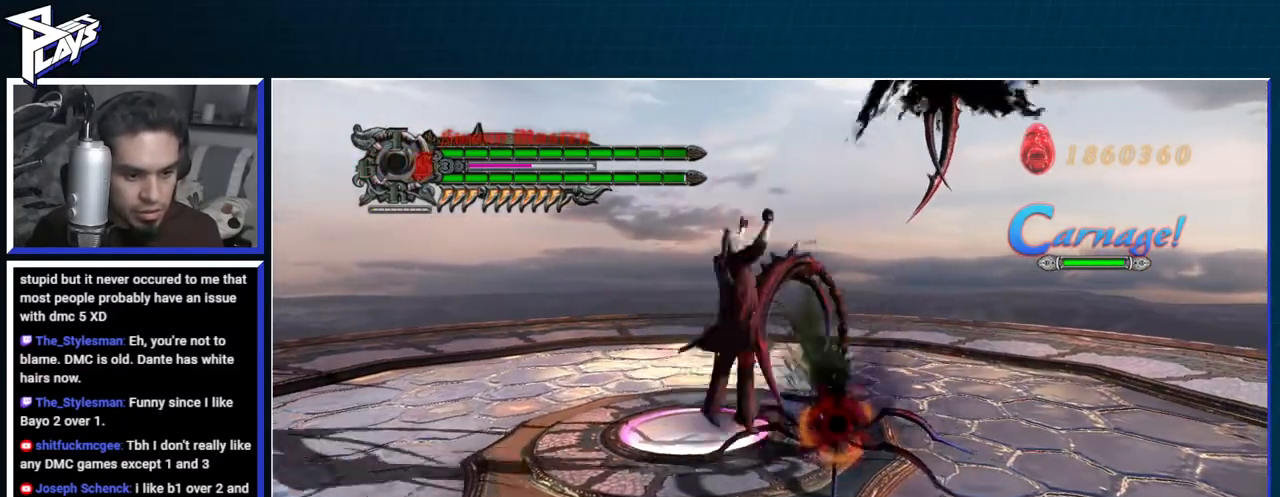
{"buttons": ["B", "R1"], "left_stick": "right", "right_stick": "center", "events": [[67, "A", "up"], [83, "R1", "up"], [83, "left_stick", "down-left"], [100, "DPAD_UP", "down"], [183, "B", "down"], [183, "DPAD_UP", "up"], [283, "B", "up"], [400, "R1", "down"], [400, "left_stick", "right"], [467, "B", "down"]]}
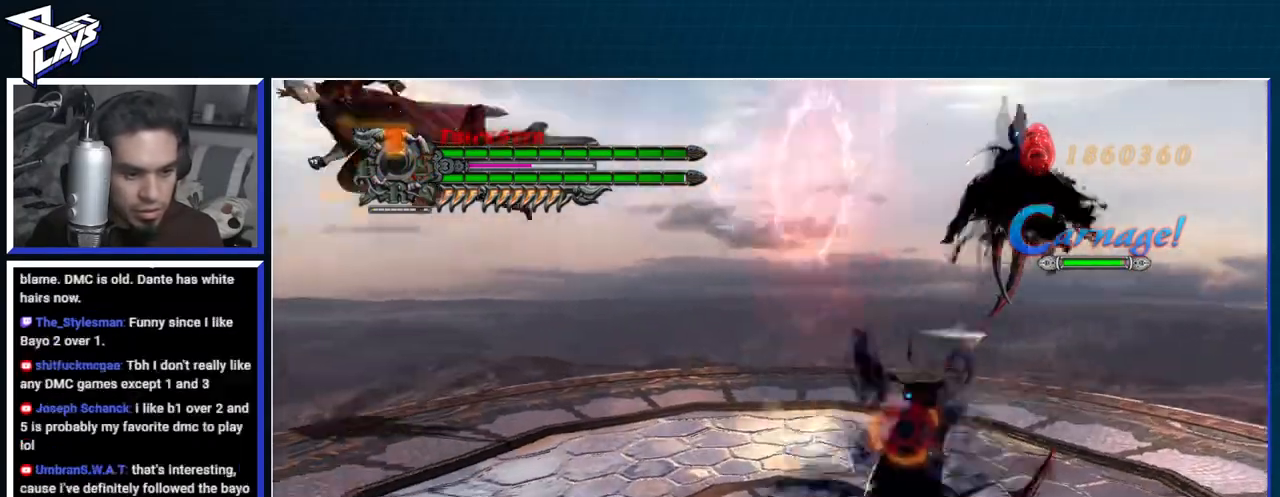
{"buttons": ["A", "R1"], "left_stick": "up-right", "right_stick": "center", "events": [[50, "B", "up"], [100, "B", "down"], [233, "B", "up"], [233, "left_stick", "up-right"], [267, "R1", "up"], [367, "DPAD_LEFT", "down"], [433, "A", "down"], [467, "DPAD_LEFT", "up"], [483, "R1", "down"]]}
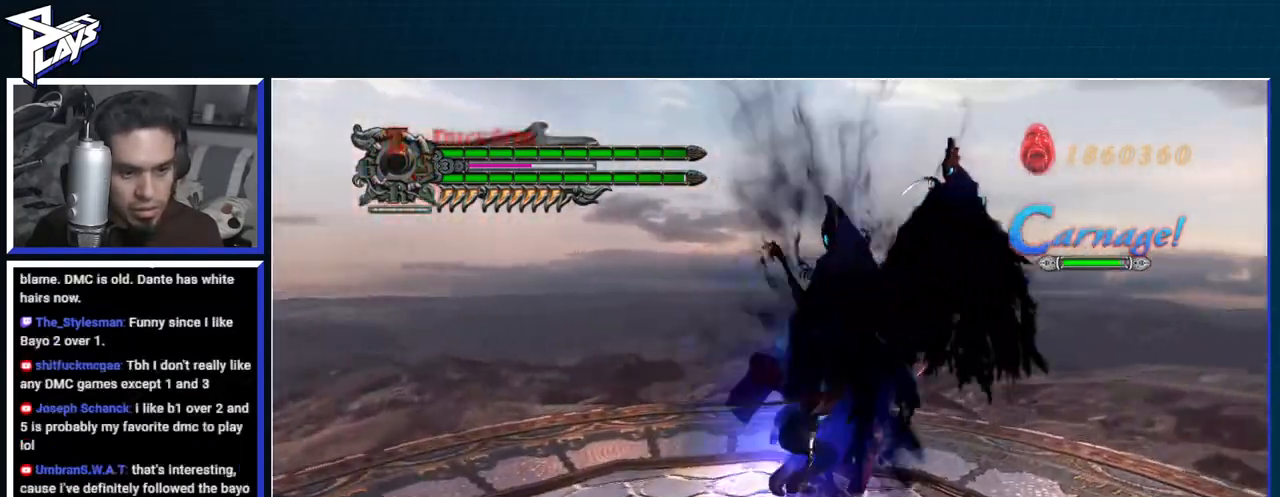
{"buttons": ["B", "R1"], "left_stick": "center", "right_stick": "center", "events": [[33, "A", "up"], [33, "B", "down"], [133, "left_stick", "center"]]}
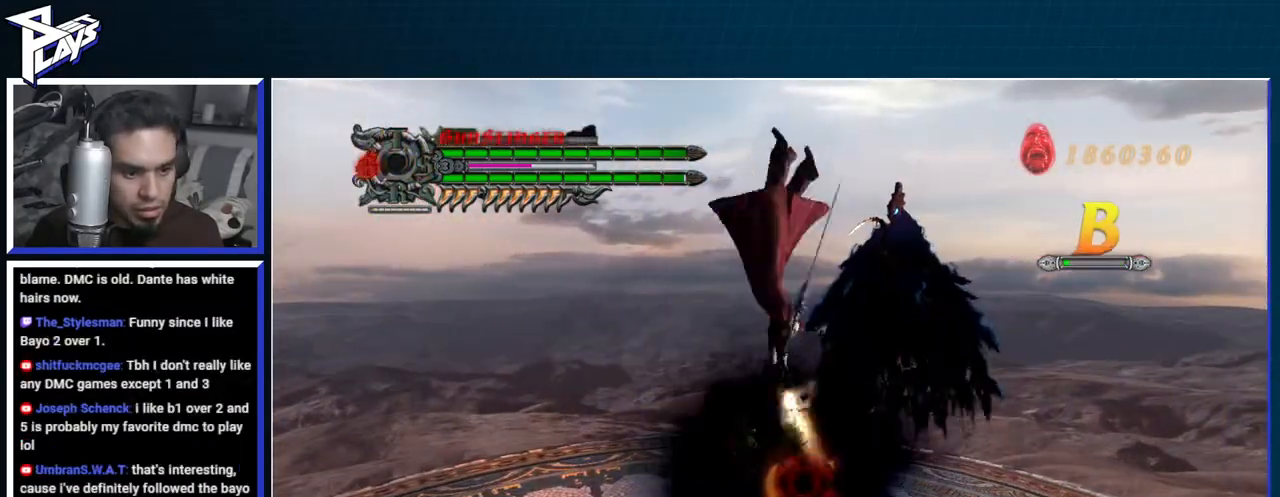
{"buttons": ["X", "R1"], "left_stick": "down-right", "right_stick": "center", "events": [[233, "B", "up"], [233, "R1", "up"], [233, "left_stick", "down-right"], [350, "A", "down"], [417, "R1", "down"], [450, "X", "down"], [500, "A", "up"]]}
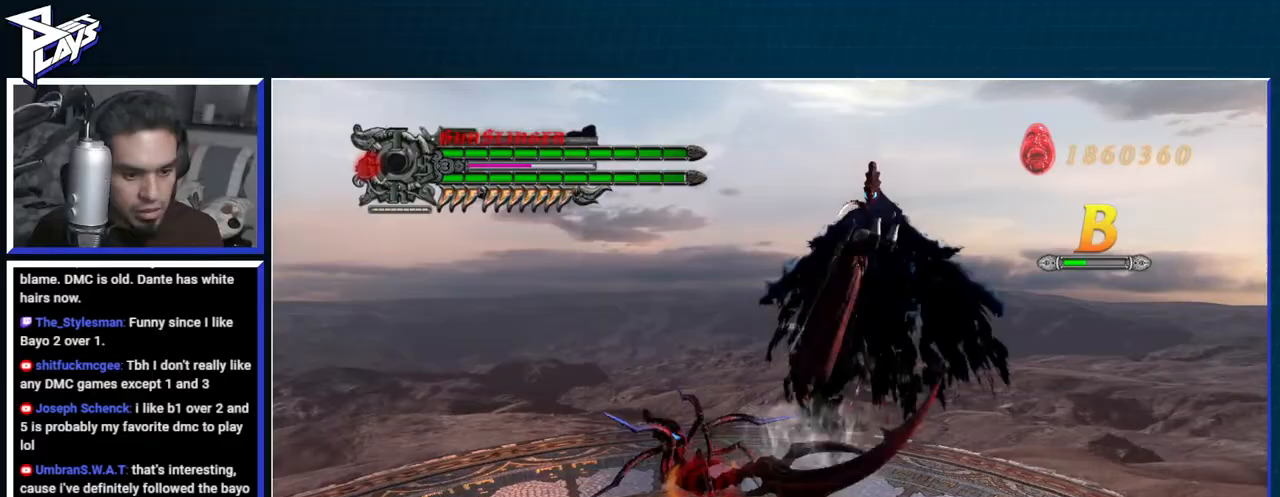
{"buttons": ["X", "L2", "R1", "DPAD_RIGHT"], "left_stick": "center", "right_stick": "center", "events": [[33, "left_stick", "center"], [50, "X", "up"], [150, "L2", "down"], [217, "L2", "up"], [283, "L2", "down"], [317, "X", "down"], [350, "L2", "up"], [400, "X", "up"], [467, "L2", "down"], [467, "X", "down"], [483, "DPAD_RIGHT", "down"]]}
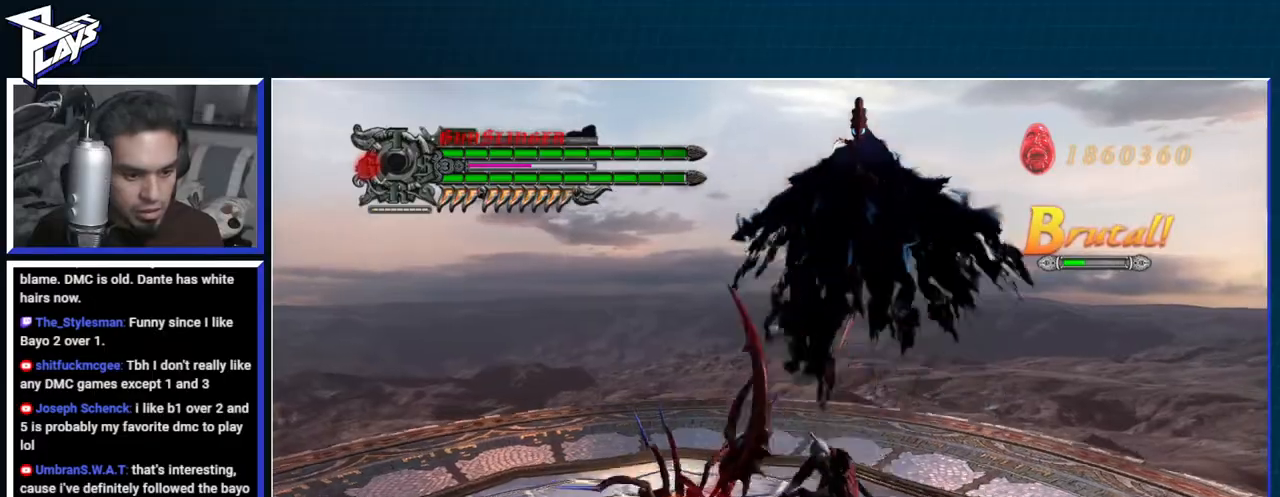
{"buttons": ["R1"], "left_stick": "left", "right_stick": "center", "events": [[50, "DPAD_RIGHT", "up"], [50, "L2", "up"], [50, "X", "up"], [183, "left_stick", "left"], [367, "DPAD_UP", "down"], [383, "B", "down"], [433, "DPAD_UP", "up"], [483, "B", "up"]]}
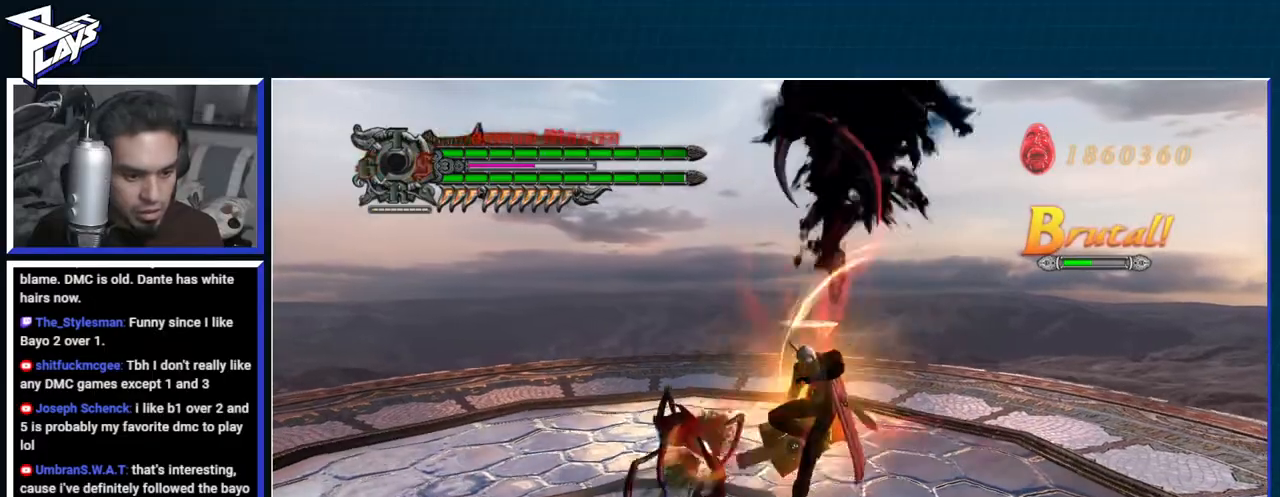
{"buttons": ["B", "R1"], "left_stick": "center", "right_stick": "center", "events": [[33, "B", "down"], [50, "DPAD_LEFT", "down"], [100, "B", "up"], [133, "R1", "up"], [150, "A", "down"], [167, "DPAD_LEFT", "up"], [250, "R1", "down"], [300, "A", "up"], [300, "B", "down"], [483, "left_stick", "center"]]}